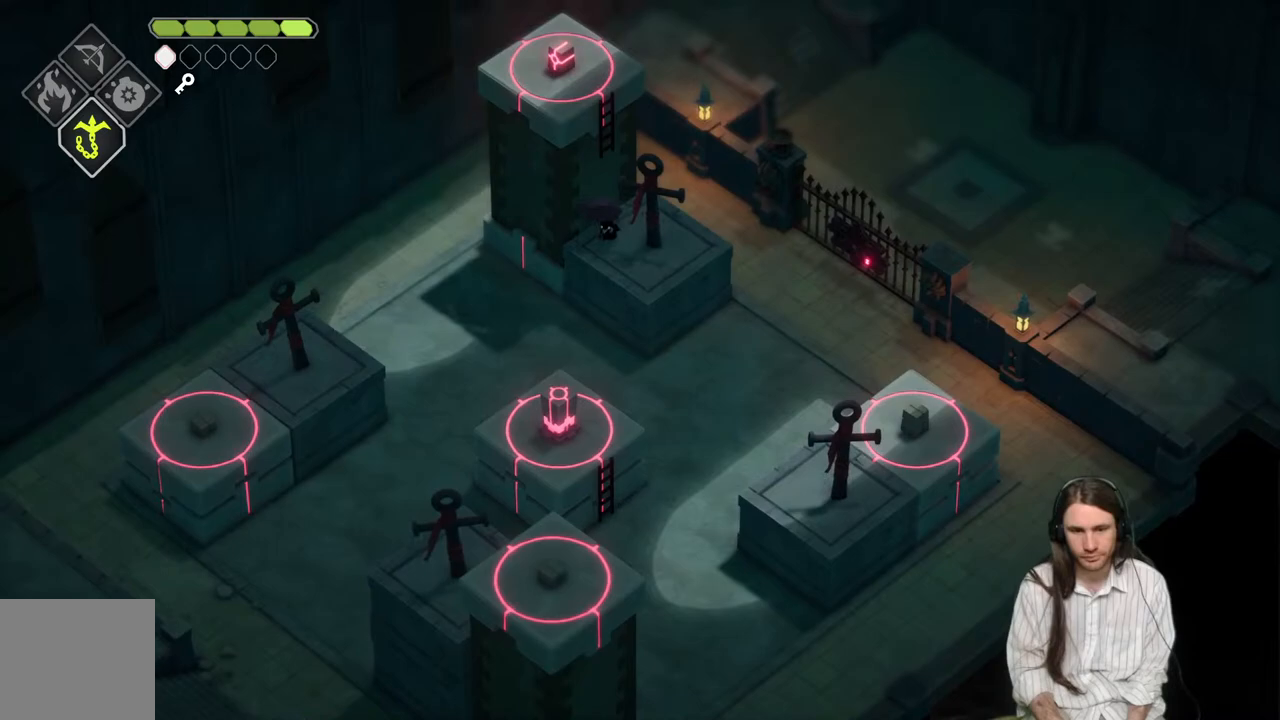
Gameplay with a controller (Xbox layout); each line is a JSON object with the inputs held at the frame after it. "events" lists button and stick changes between this image and that frame as [ms after this image, input, new state], when the widget could be followed in between.
{"buttons": [], "left_stick": "center", "right_stick": "center", "events": [[17, "left_stick", "center"], [250, "DPAD_UP", "down"], [400, "DPAD_UP", "up"]]}
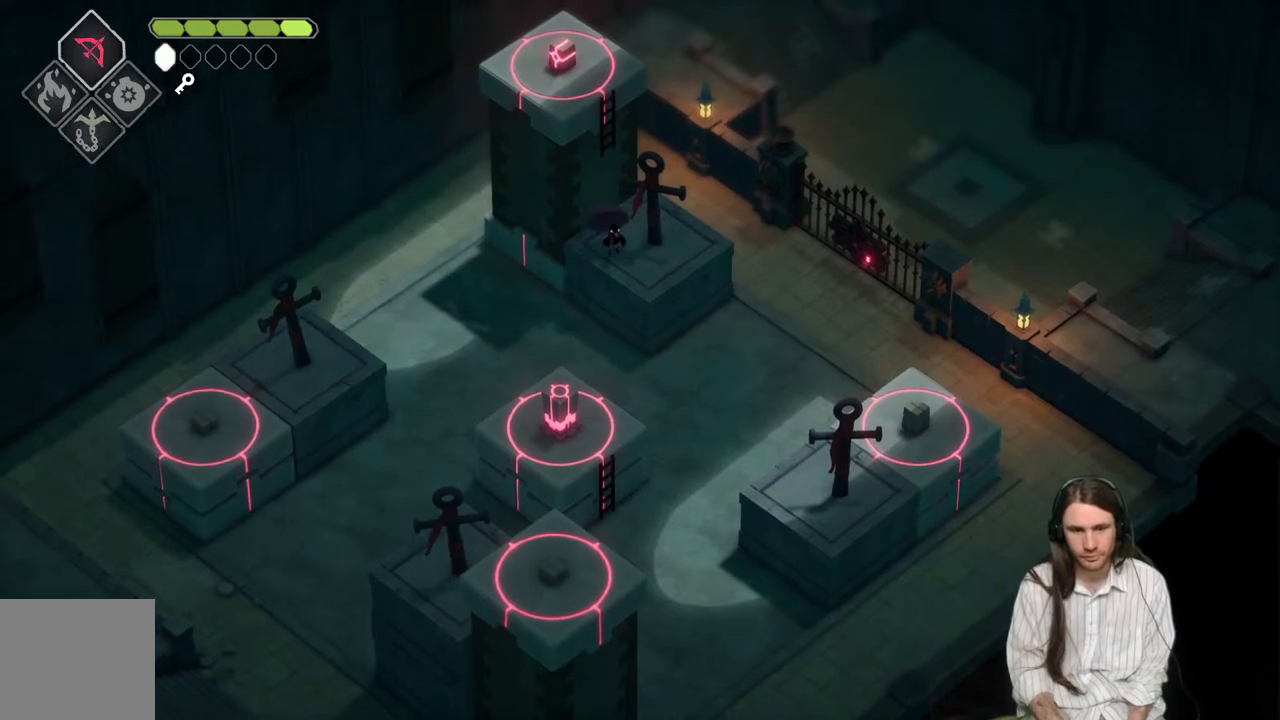
{"buttons": ["L2"], "left_stick": "down", "right_stick": "center", "events": [[467, "L2", "down"], [467, "left_stick", "down"]]}
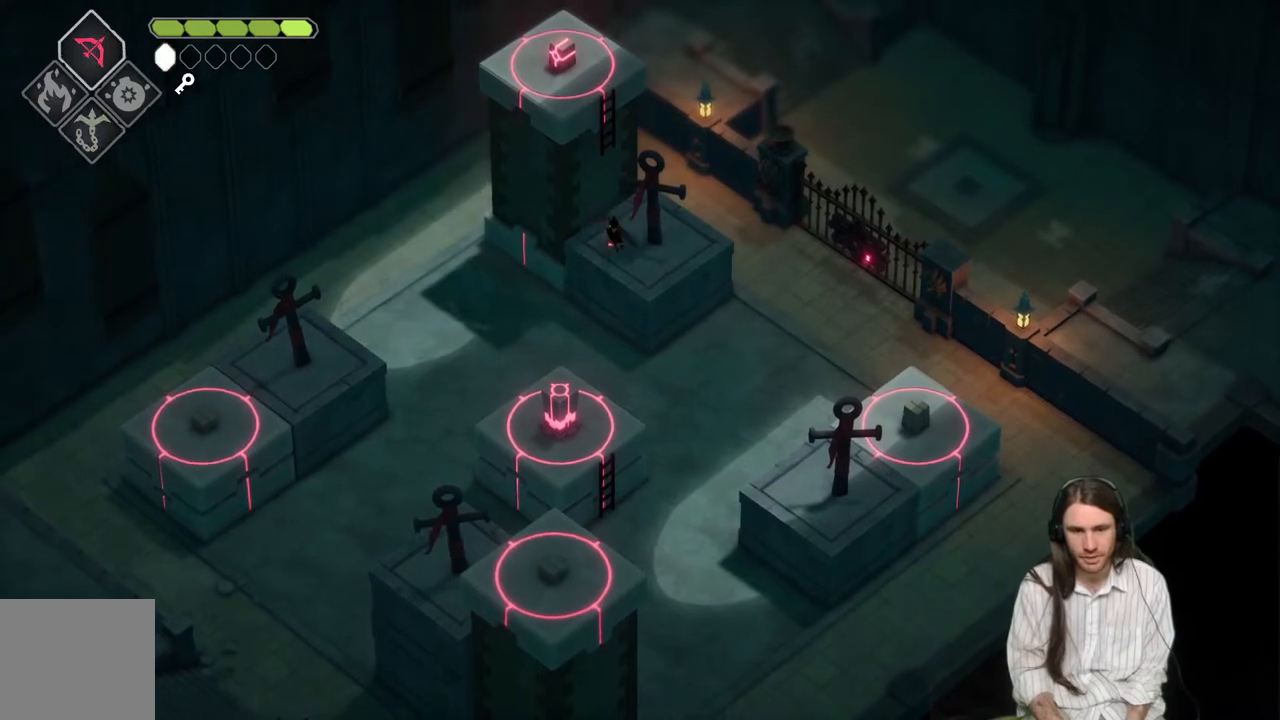
{"buttons": ["L2", "R2"], "left_stick": "down", "right_stick": "center", "events": [[17, "R2", "down"]]}
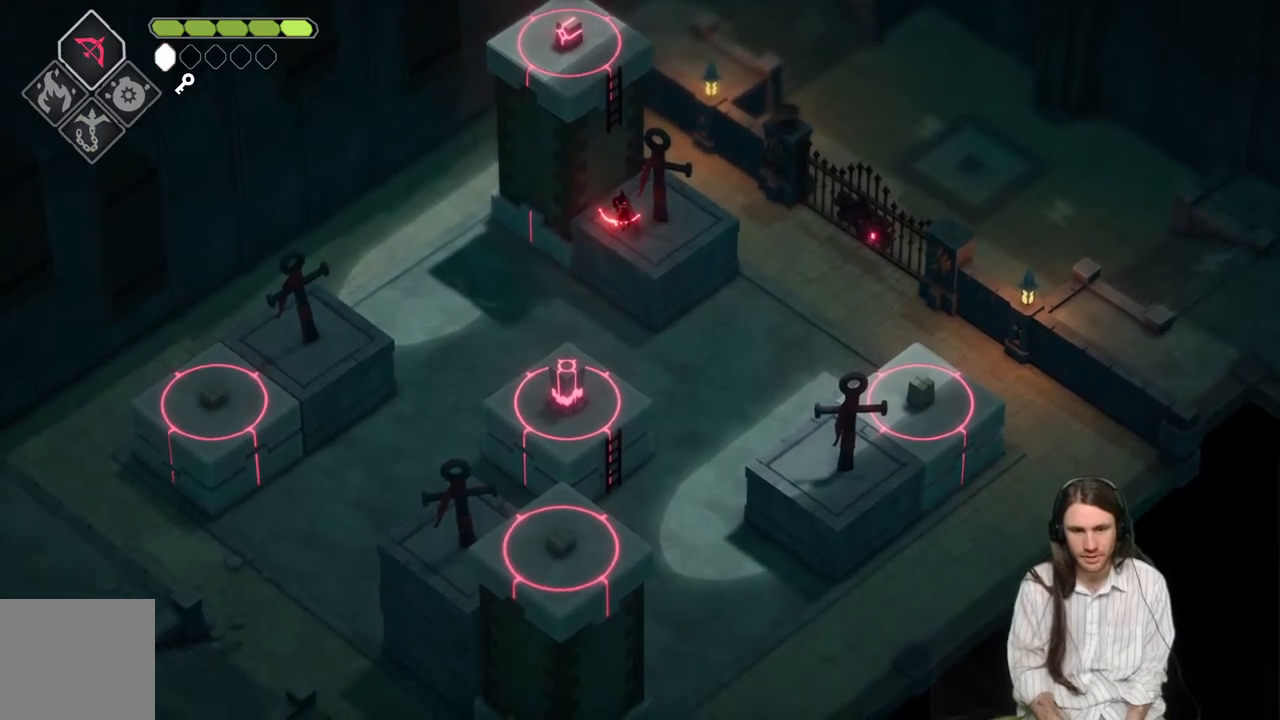
{"buttons": ["L2", "R2"], "left_stick": "down", "right_stick": "center", "events": []}
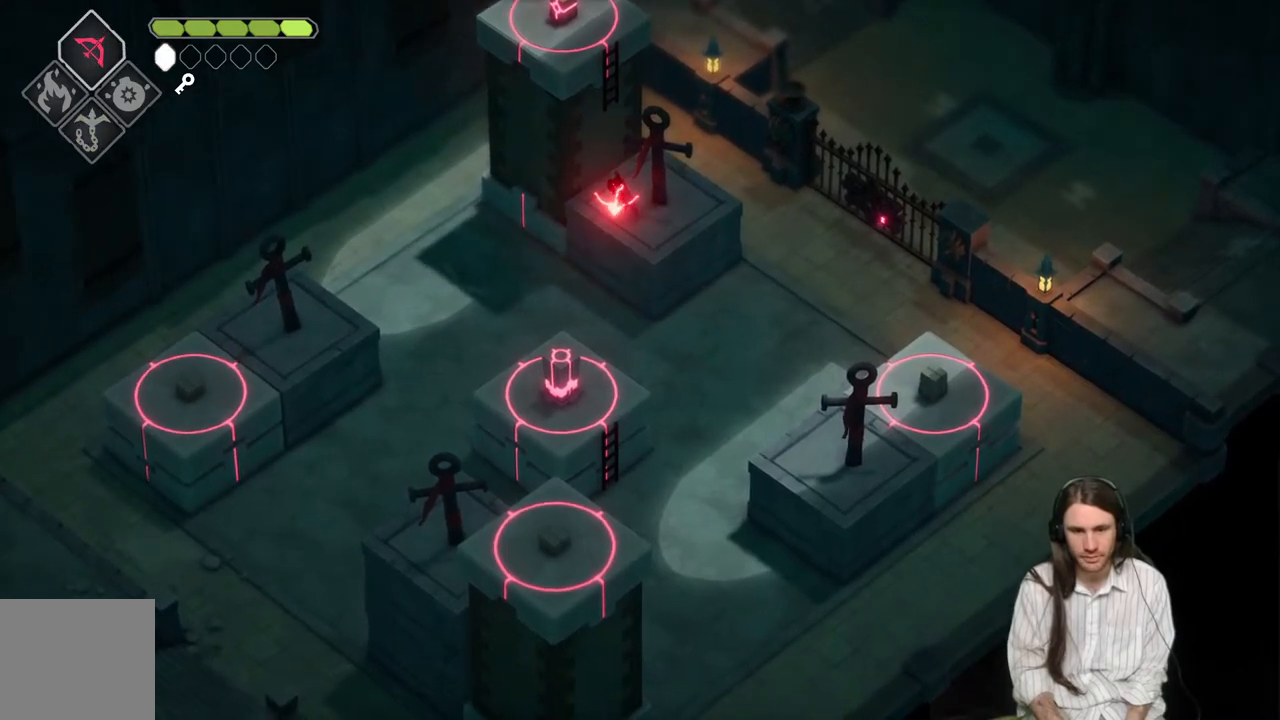
{"buttons": [], "left_stick": "center", "right_stick": "center", "events": [[117, "R2", "up"], [417, "left_stick", "center"], [450, "L2", "up"]]}
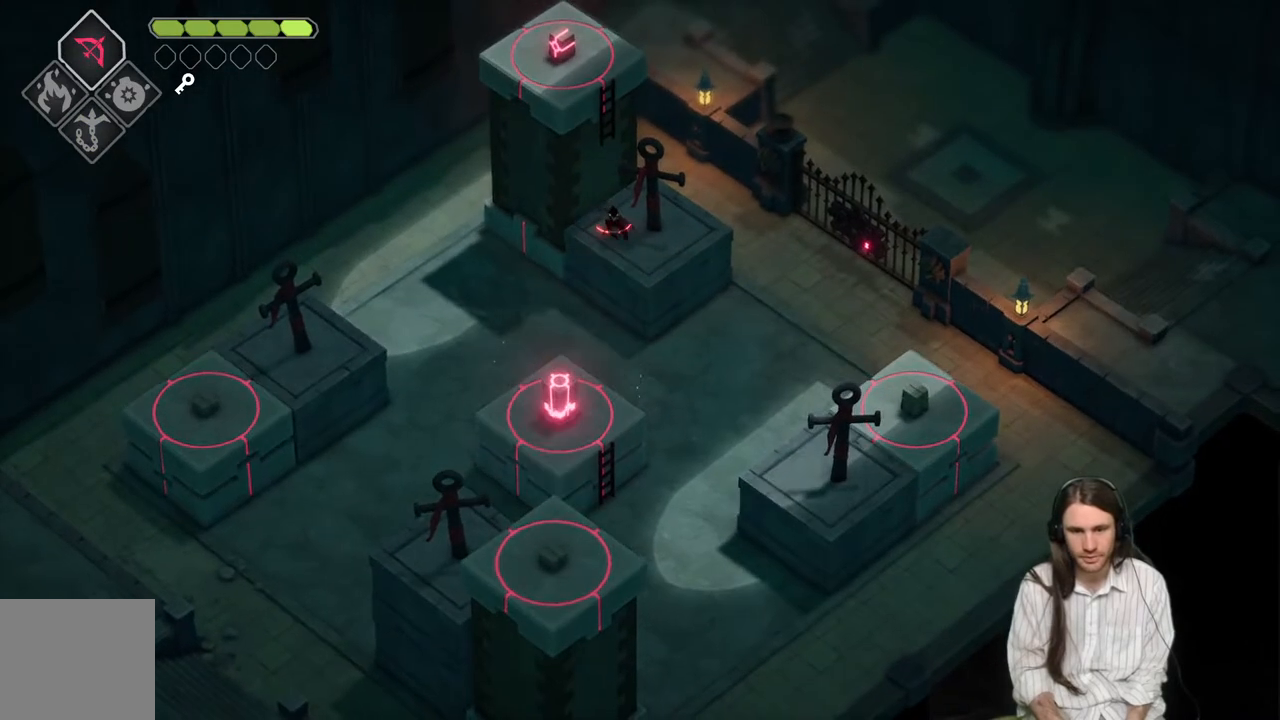
{"buttons": [], "left_stick": "center", "right_stick": "center", "events": [[317, "left_stick", "up-left"], [467, "left_stick", "center"]]}
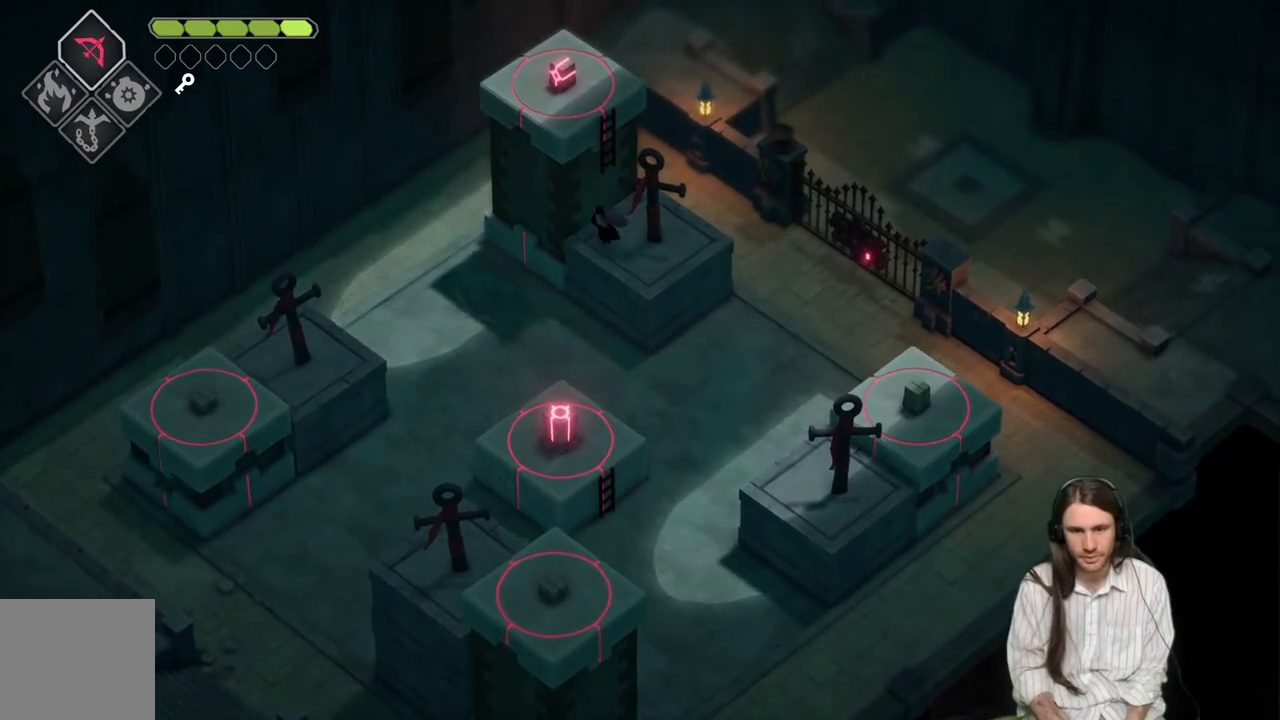
{"buttons": ["Y"], "left_stick": "up-left", "right_stick": "center", "events": [[150, "left_stick", "up"], [283, "Y", "down"], [417, "Y", "up"], [467, "left_stick", "up-left"], [500, "Y", "down"]]}
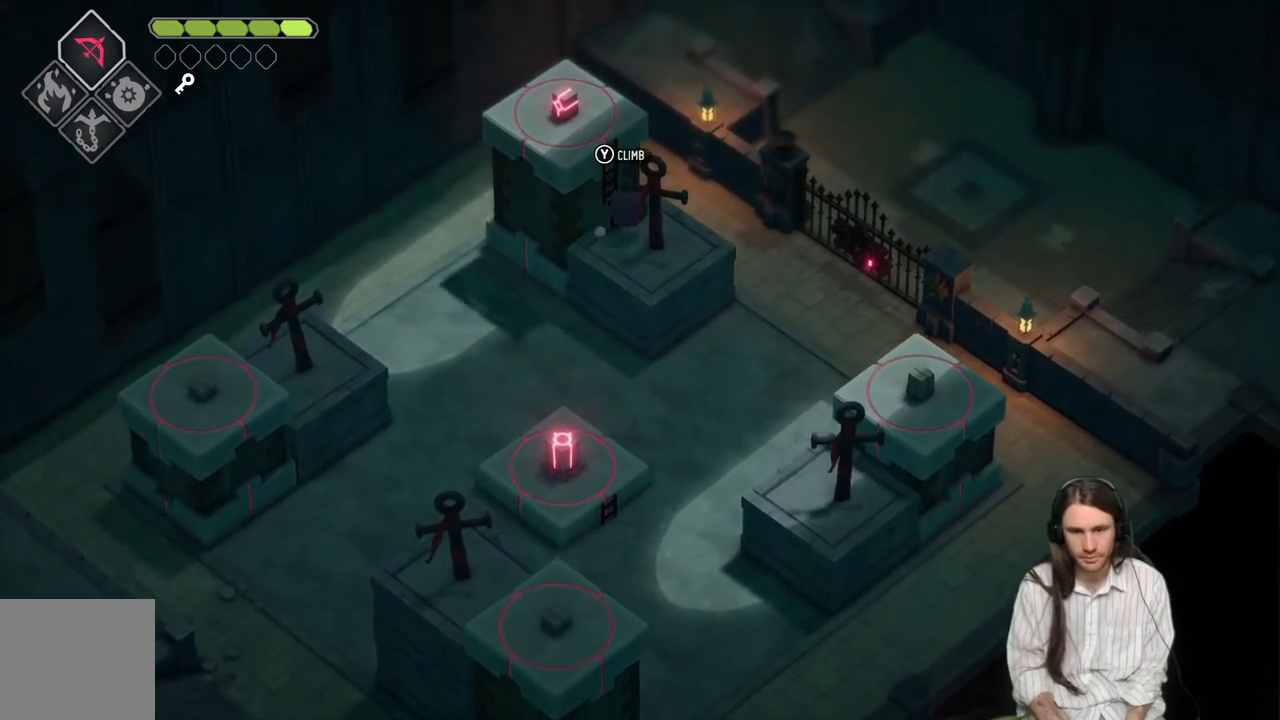
{"buttons": [], "left_stick": "up-left", "right_stick": "center", "events": [[67, "Y", "up"], [183, "Y", "down"], [233, "Y", "up"], [317, "Y", "down"], [433, "Y", "up"]]}
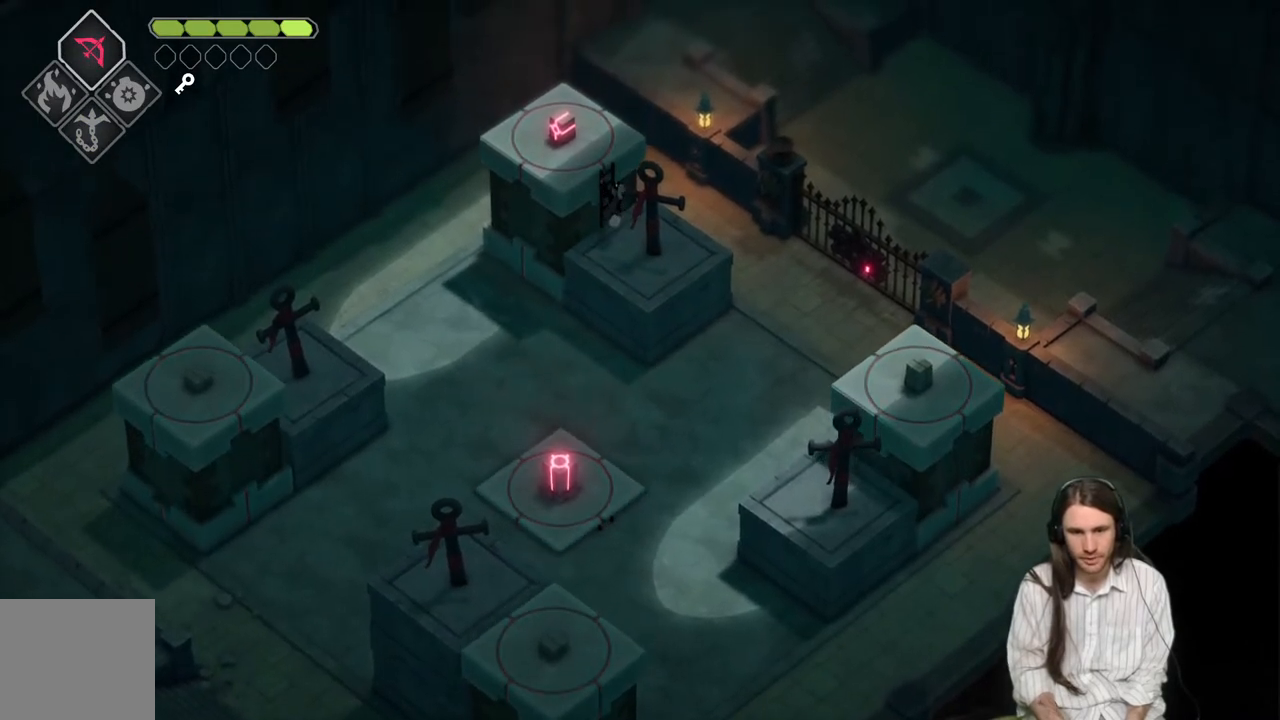
{"buttons": ["DPAD_DOWN"], "left_stick": "up-left", "right_stick": "center", "events": [[483, "DPAD_DOWN", "down"]]}
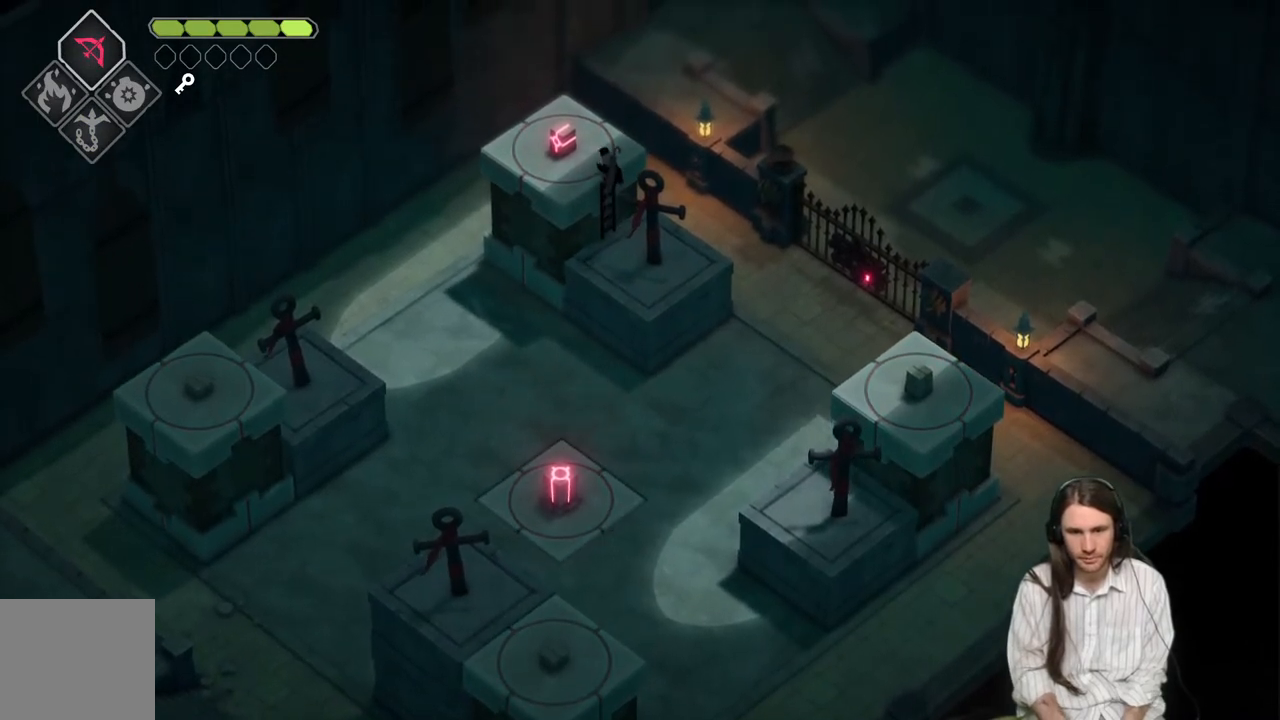
{"buttons": [], "left_stick": "center", "right_stick": "center", "events": [[117, "DPAD_DOWN", "up"], [233, "left_stick", "center"]]}
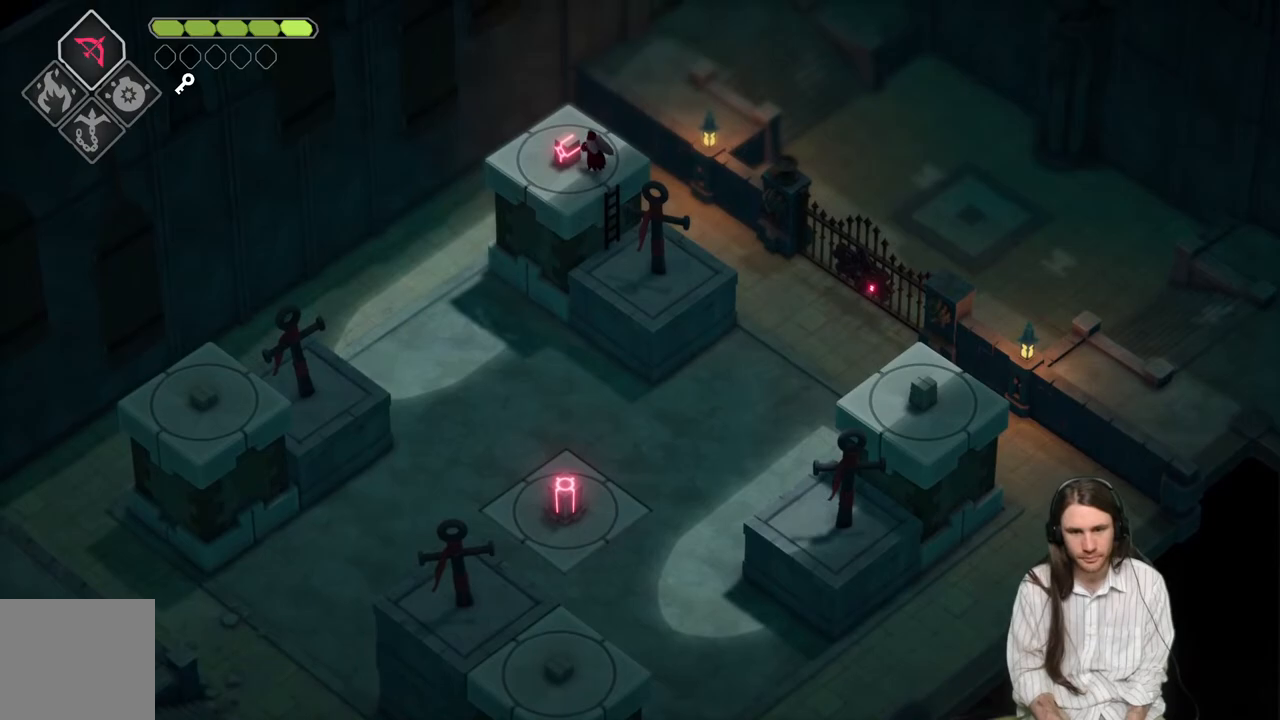
{"buttons": [], "left_stick": "center", "right_stick": "center", "events": [[33, "L1", "down"], [183, "L1", "up"]]}
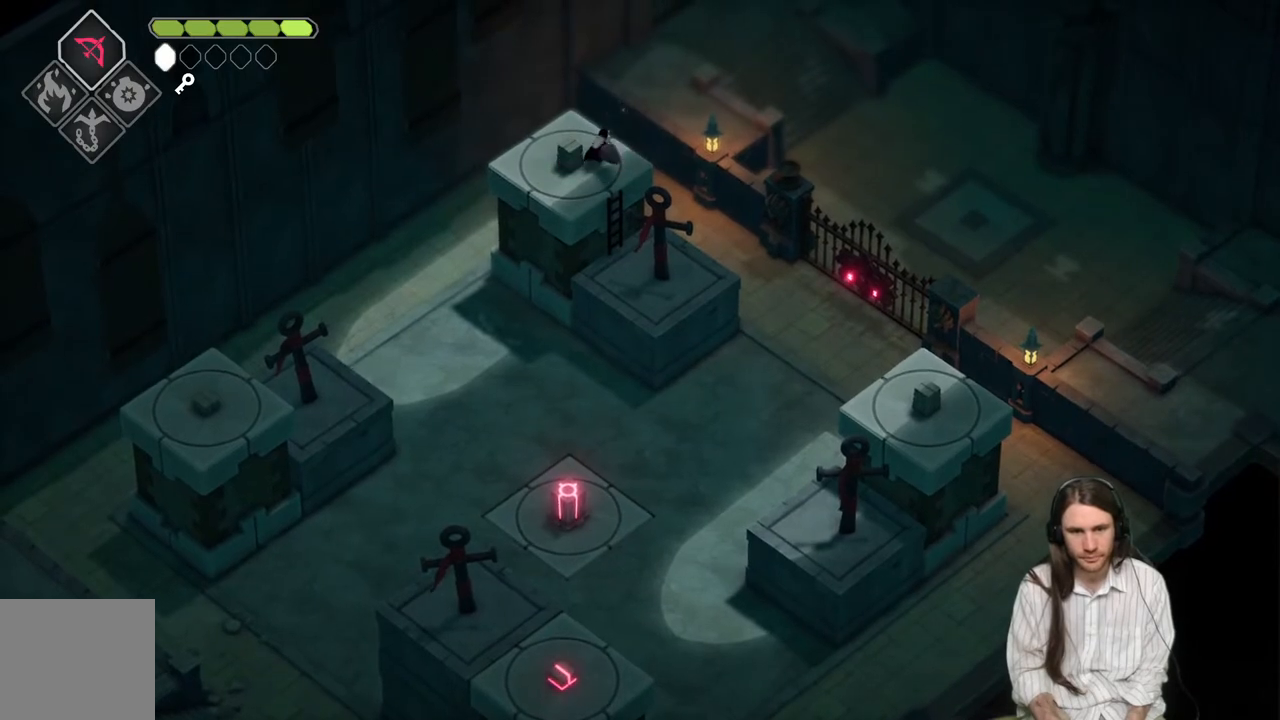
{"buttons": [], "left_stick": "center", "right_stick": "center", "events": []}
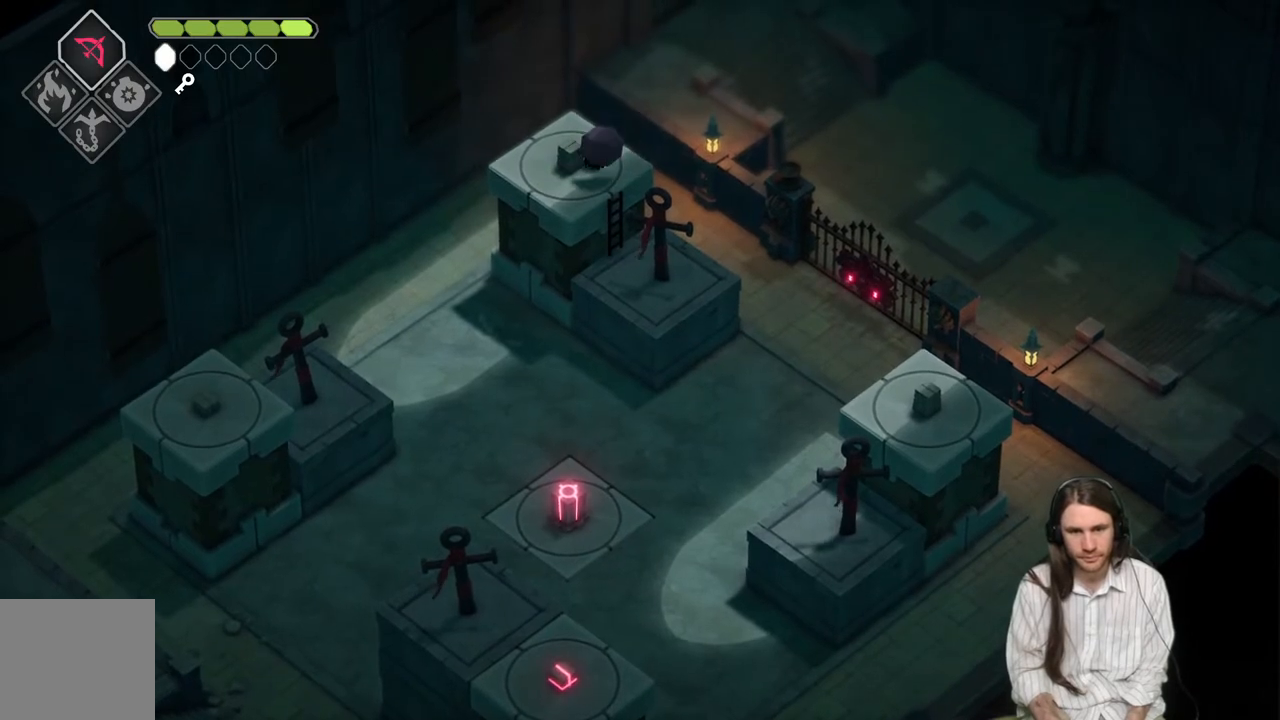
{"buttons": [], "left_stick": "down", "right_stick": "center", "events": [[233, "left_stick", "down"]]}
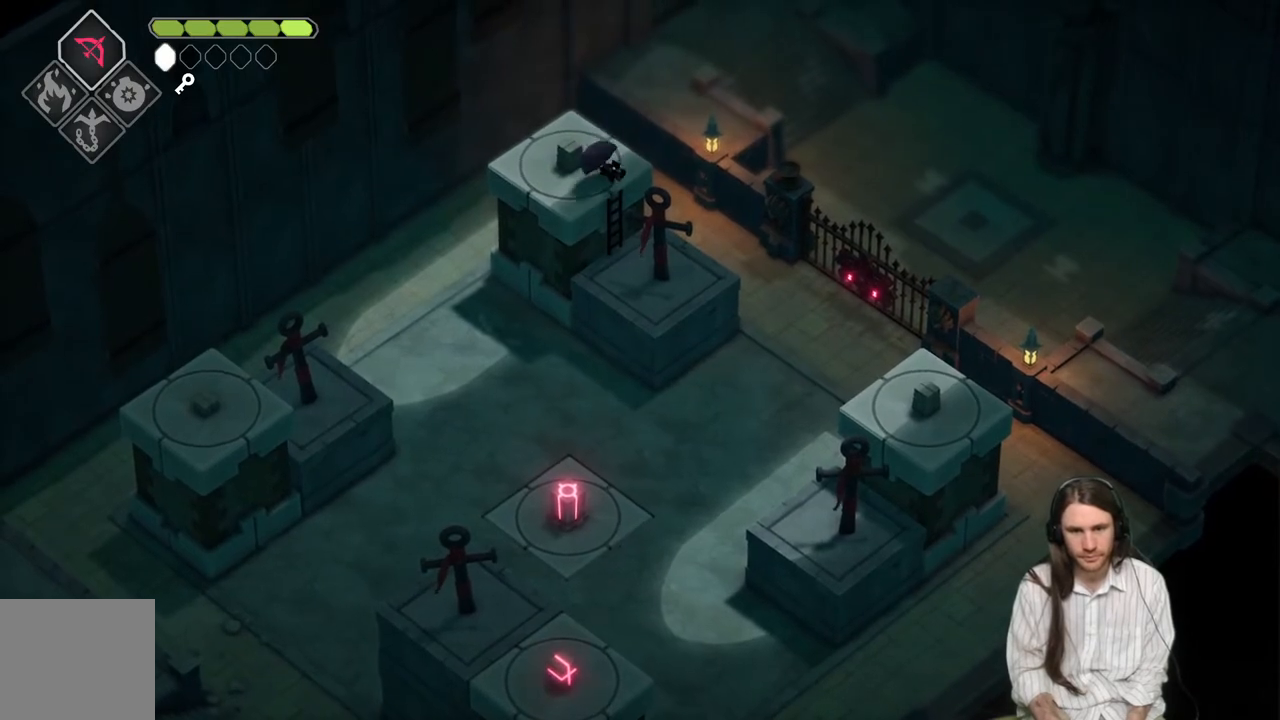
{"buttons": [], "left_stick": "center", "right_stick": "center", "events": [[117, "left_stick", "center"]]}
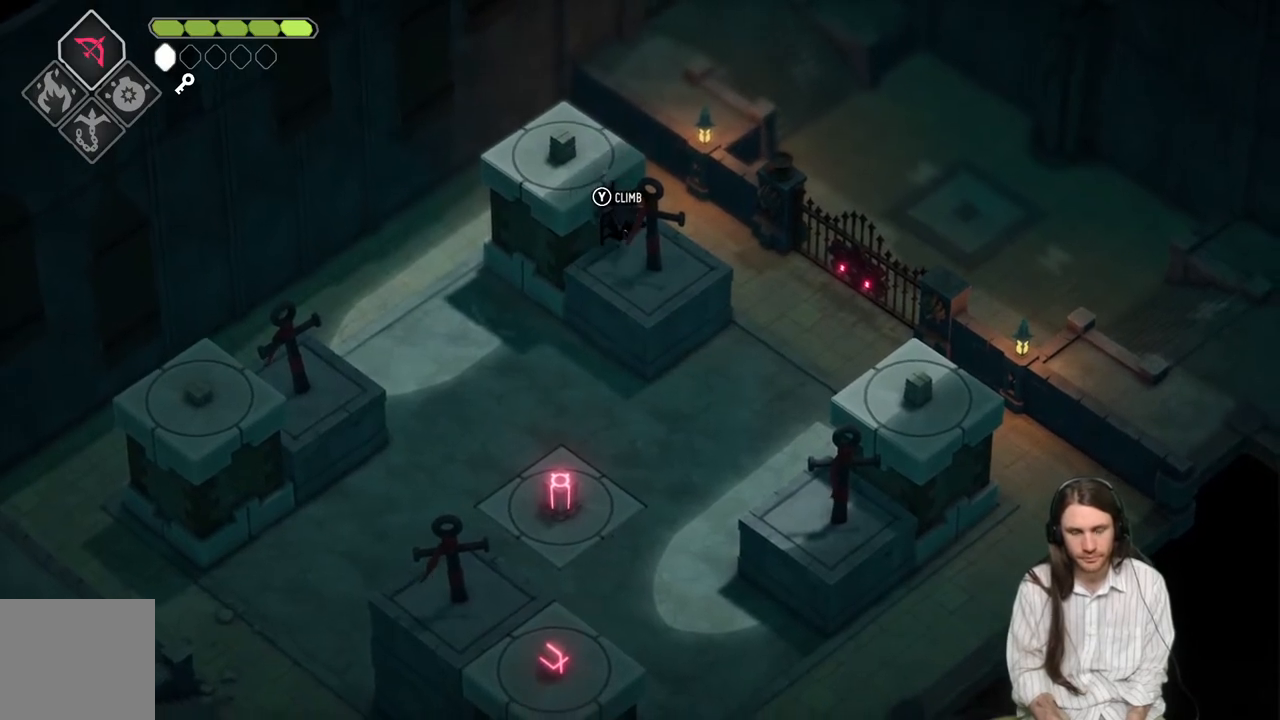
{"buttons": [], "left_stick": "center", "right_stick": "center", "events": []}
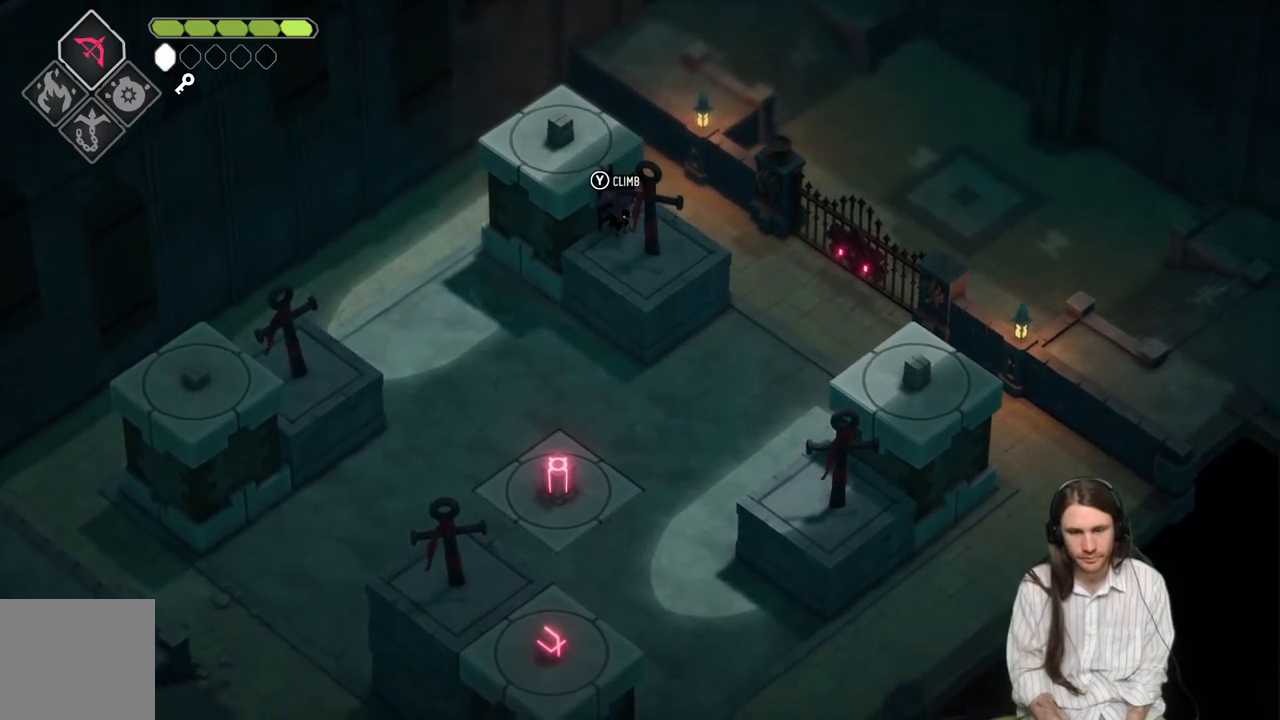
{"buttons": [], "left_stick": "center", "right_stick": "center", "events": [[300, "left_stick", "down"], [450, "left_stick", "center"]]}
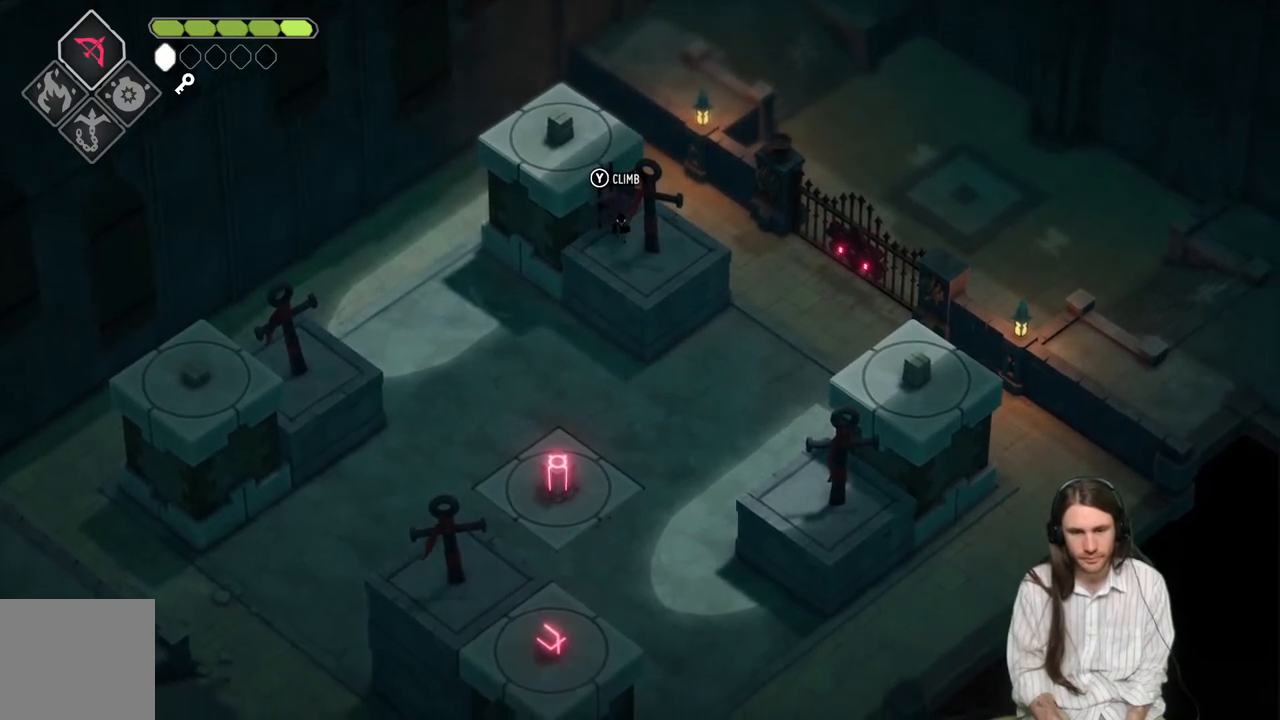
{"buttons": [], "left_stick": "center", "right_stick": "center", "events": []}
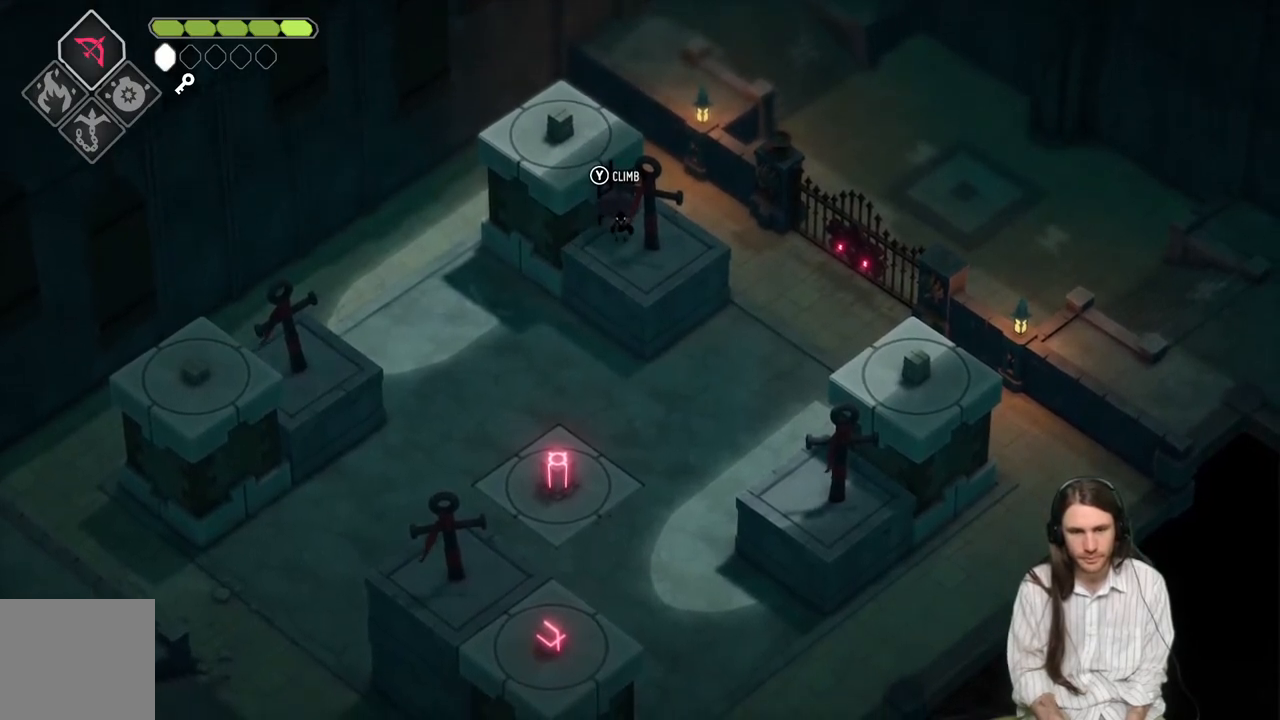
{"buttons": [], "left_stick": "center", "right_stick": "center", "events": [[283, "DPAD_DOWN", "down"], [500, "DPAD_DOWN", "up"]]}
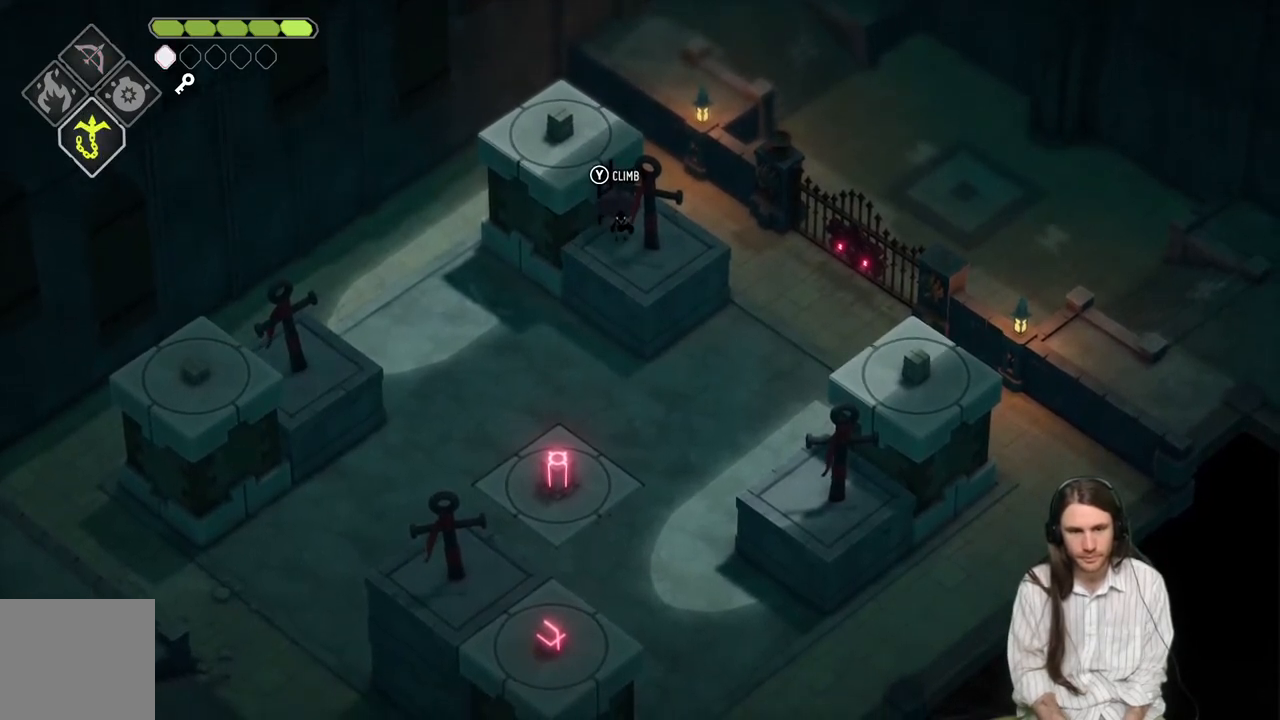
{"buttons": ["L2", "R2"], "left_stick": "down-left", "right_stick": "center", "events": [[233, "L2", "down"], [233, "left_stick", "down-left"], [283, "R2", "down"]]}
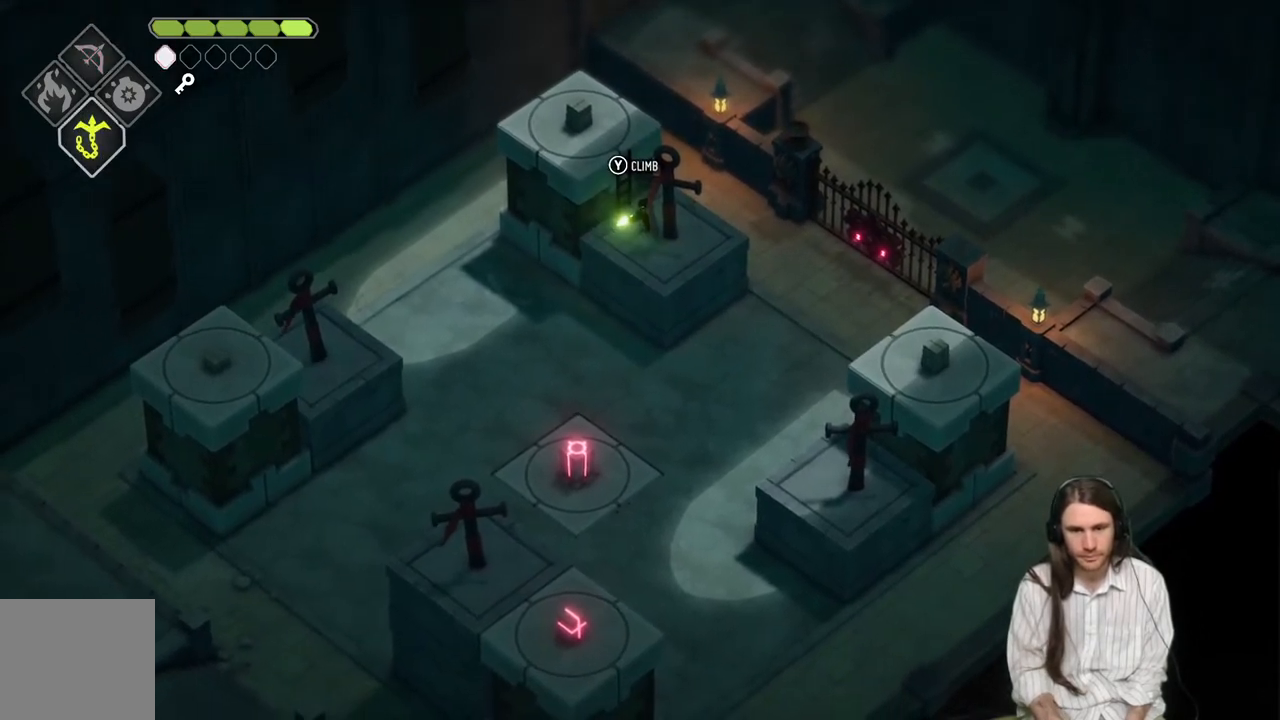
{"buttons": ["L2", "R2"], "left_stick": "down-left", "right_stick": "center", "events": []}
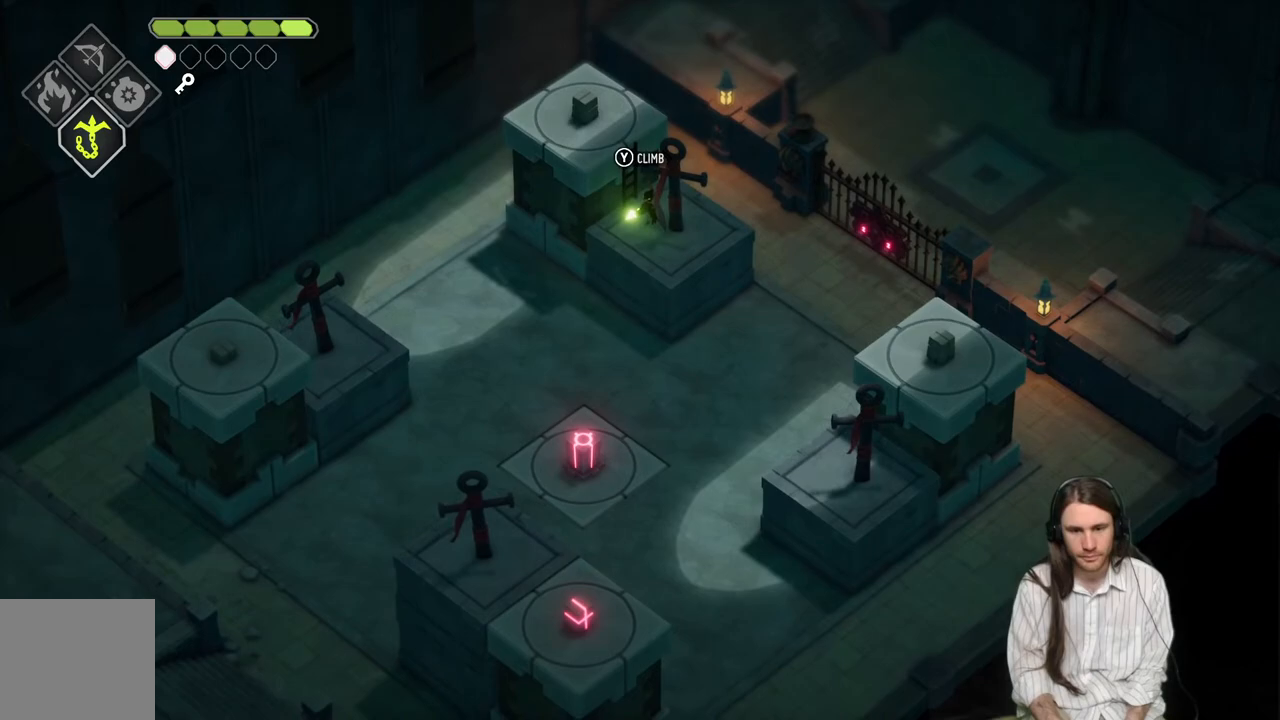
{"buttons": ["L2", "R2"], "left_stick": "down-left", "right_stick": "center", "events": []}
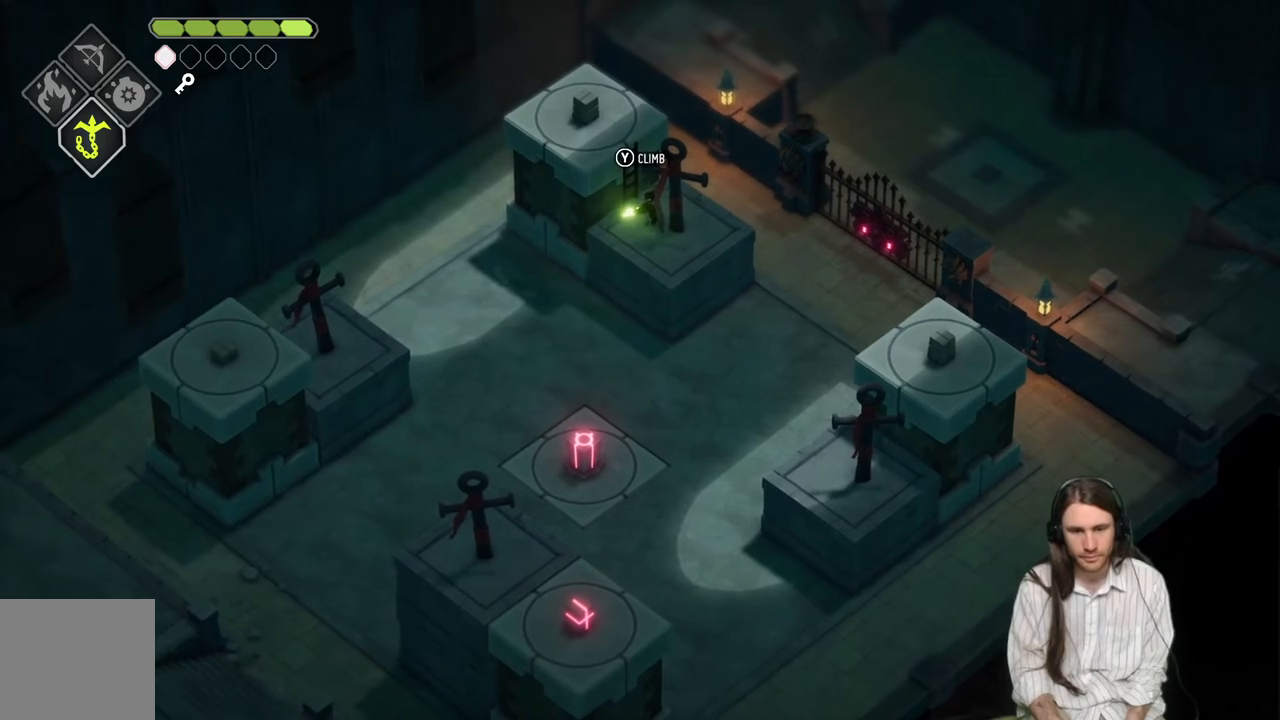
{"buttons": ["L2", "R2"], "left_stick": "down-left", "right_stick": "center", "events": []}
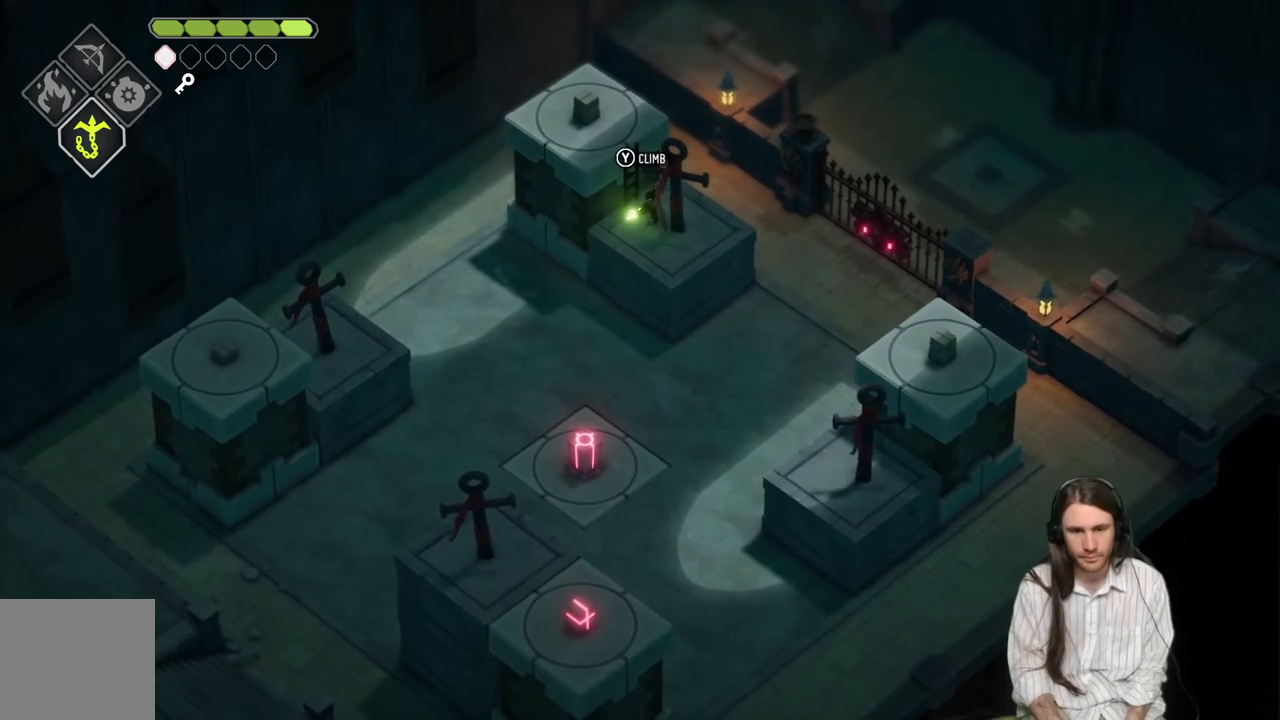
{"buttons": [], "left_stick": "center", "right_stick": "center", "events": [[350, "R2", "up"], [417, "L2", "up"], [450, "left_stick", "center"]]}
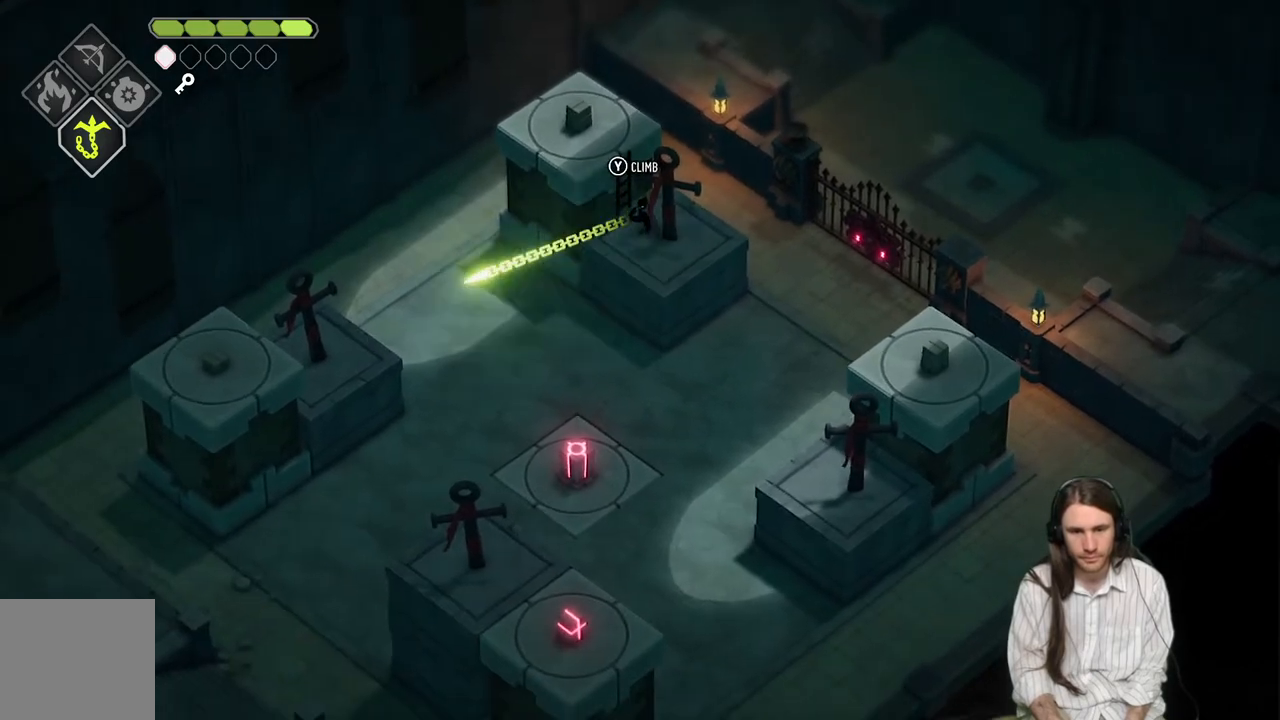
{"buttons": [], "left_stick": "center", "right_stick": "center", "events": []}
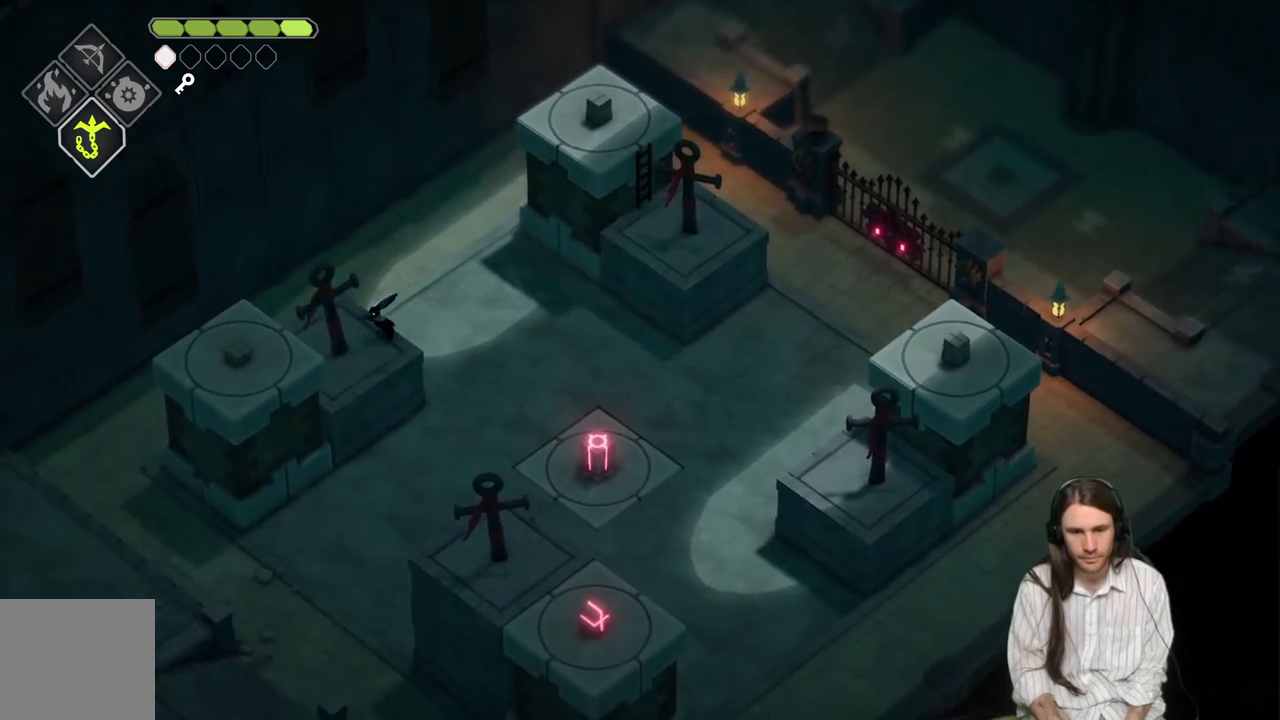
{"buttons": [], "left_stick": "down-right", "right_stick": "center", "events": [[400, "left_stick", "down-right"]]}
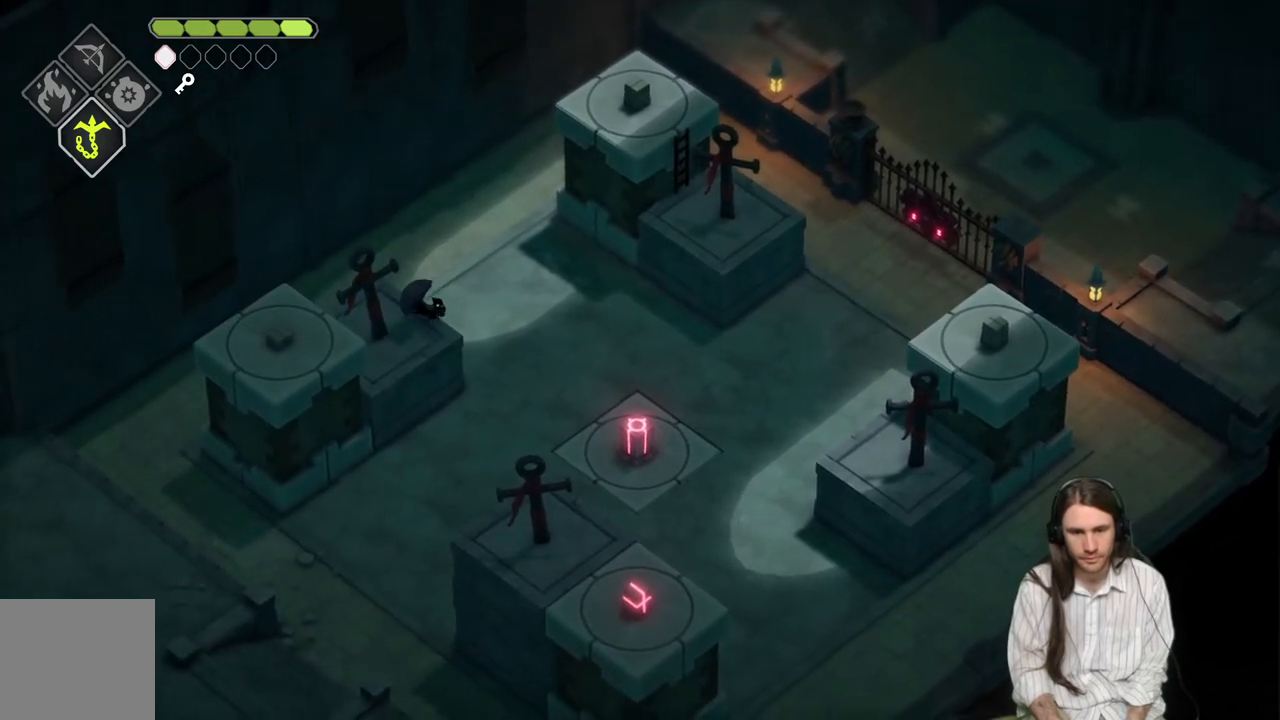
{"buttons": [], "left_stick": "down-right", "right_stick": "center", "events": []}
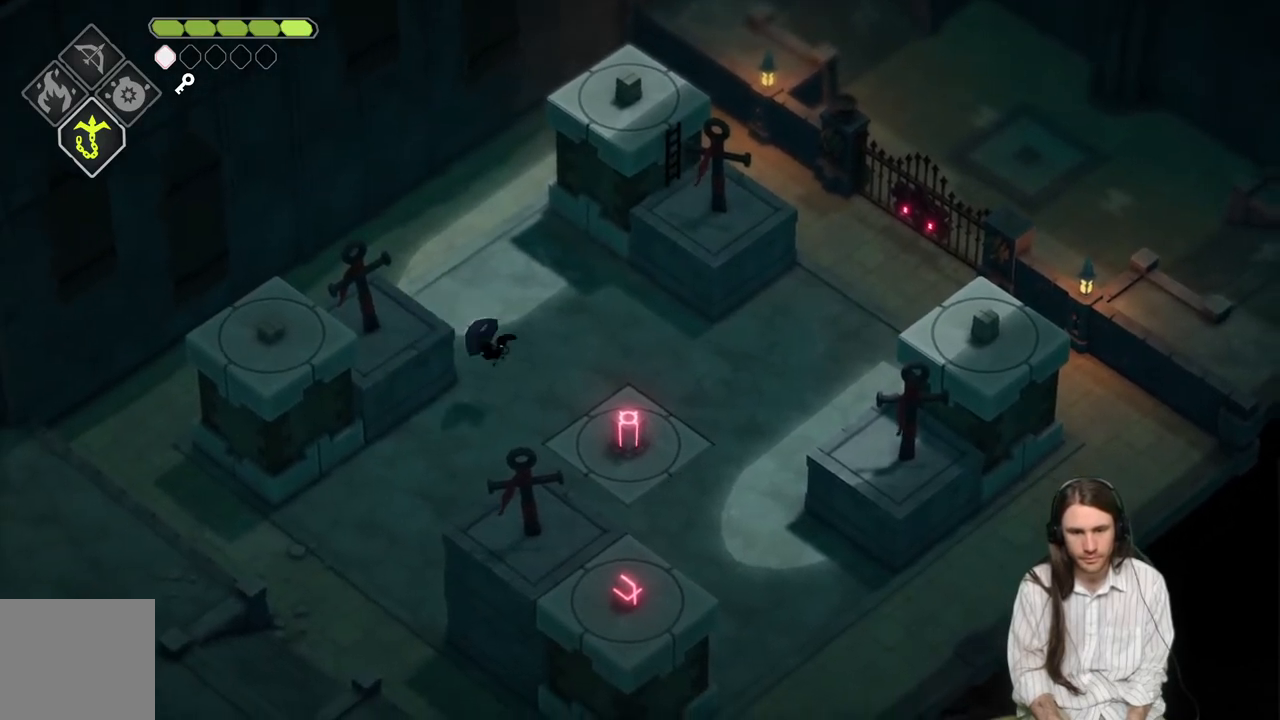
{"buttons": [], "left_stick": "down-right", "right_stick": "center", "events": []}
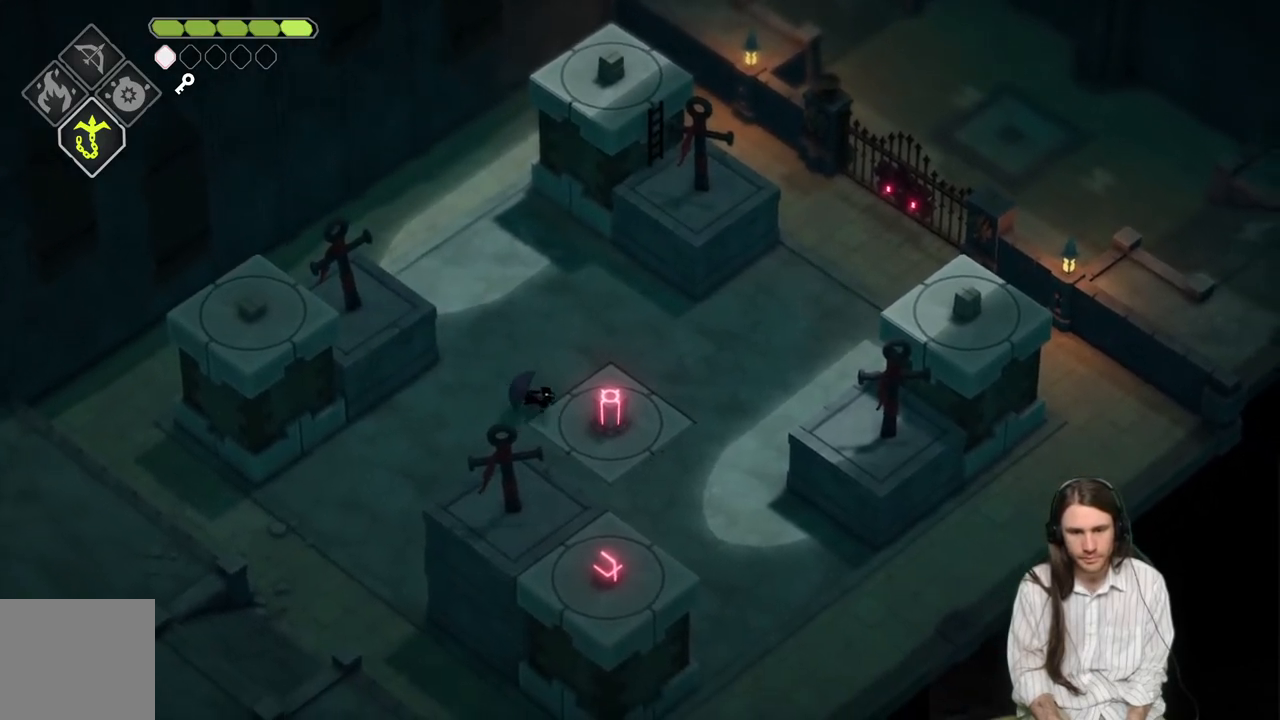
{"buttons": [], "left_stick": "center", "right_stick": "center", "events": [[200, "L1", "down"], [283, "left_stick", "center"], [333, "L1", "up"]]}
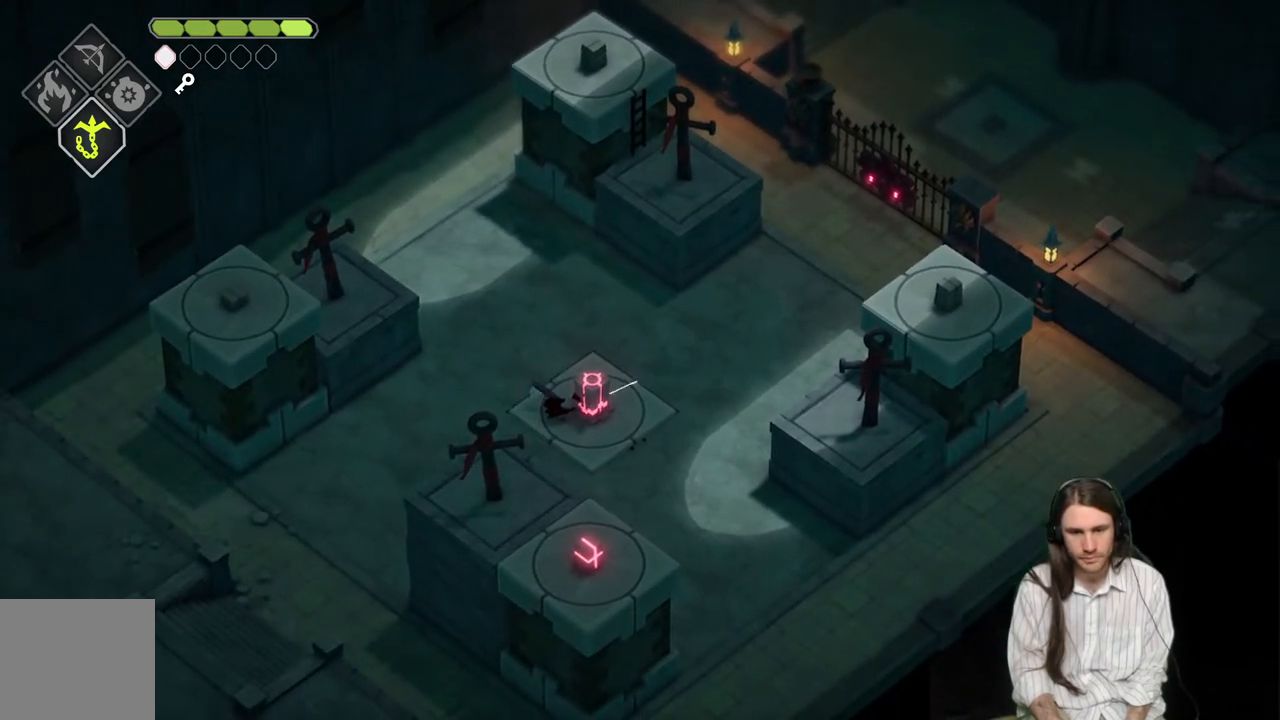
{"buttons": [], "left_stick": "center", "right_stick": "center", "events": []}
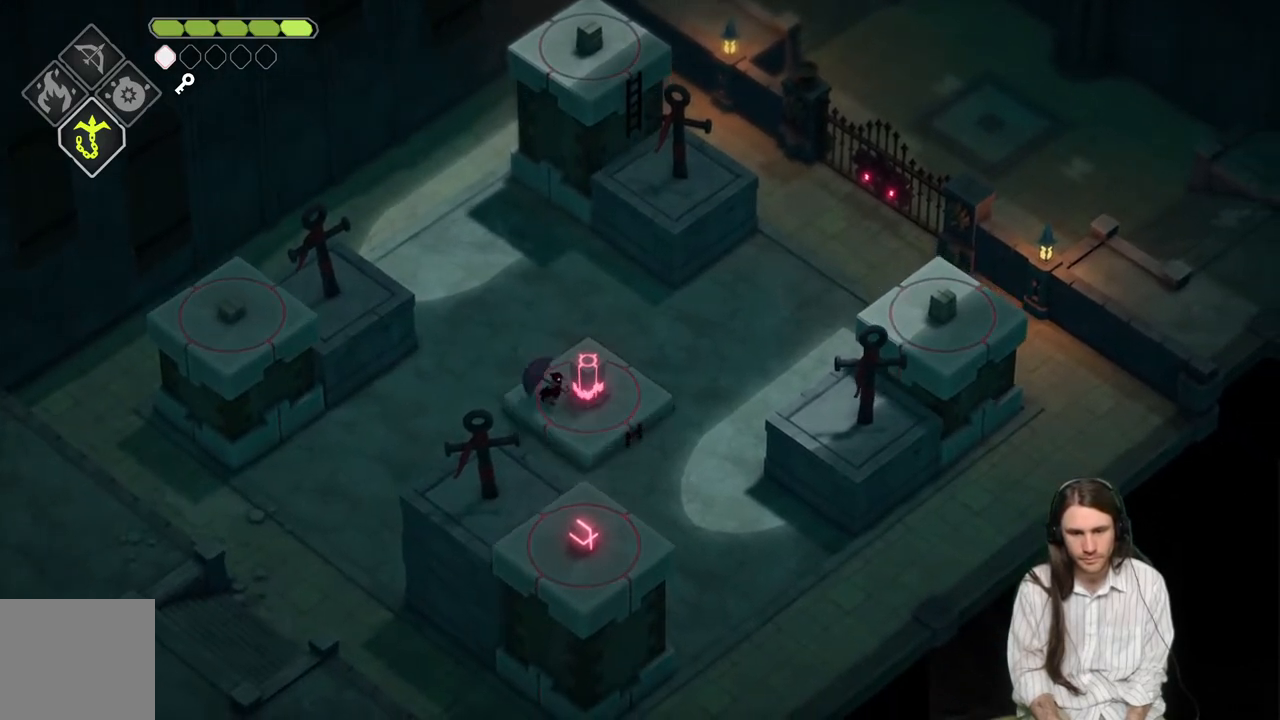
{"buttons": [], "left_stick": "down", "right_stick": "center", "events": [[500, "left_stick", "down"]]}